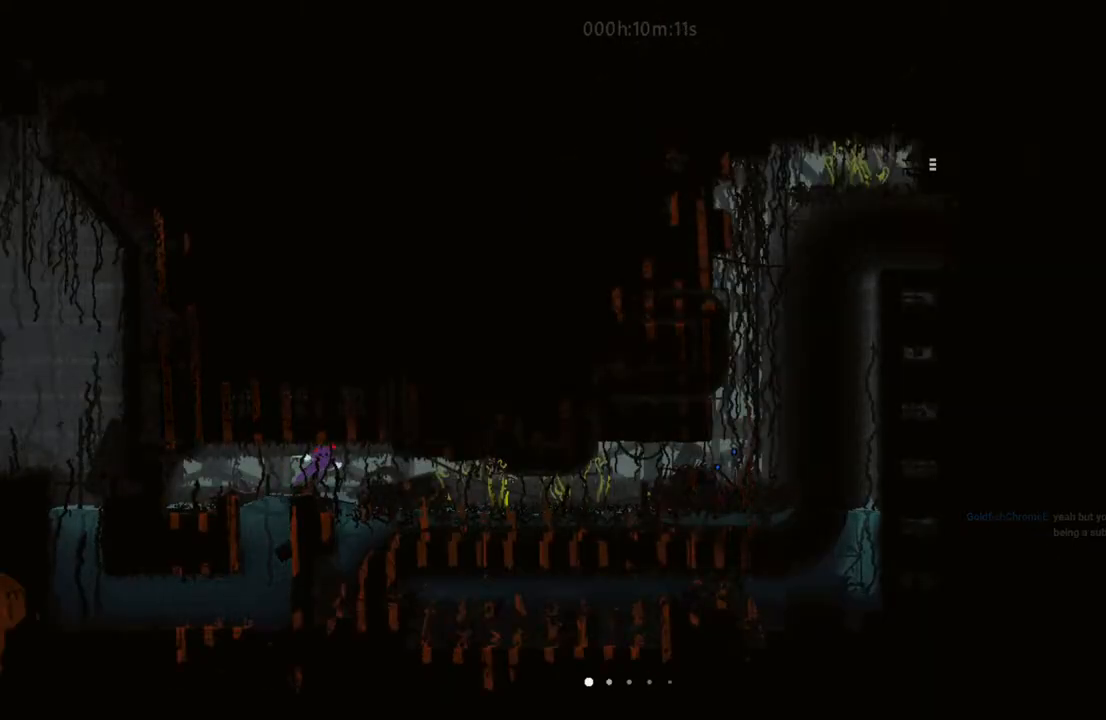
Gameplay with keyboard and mouse; each line is a JSON object with the keys held at the frame after it. "events" lists presses ("down") and releases ("up") of "down", "i", "l", "left", "right", "t" and "up" between this image and that frame as [ms after this image, input, new state], when the widget could be followed in between. No other keys are recorded. Mouse buttons are not recorded. Not read: mouse_move.
{"keys": ["right"], "events": [[300, "i", "down"], [400, "i", "up"]]}
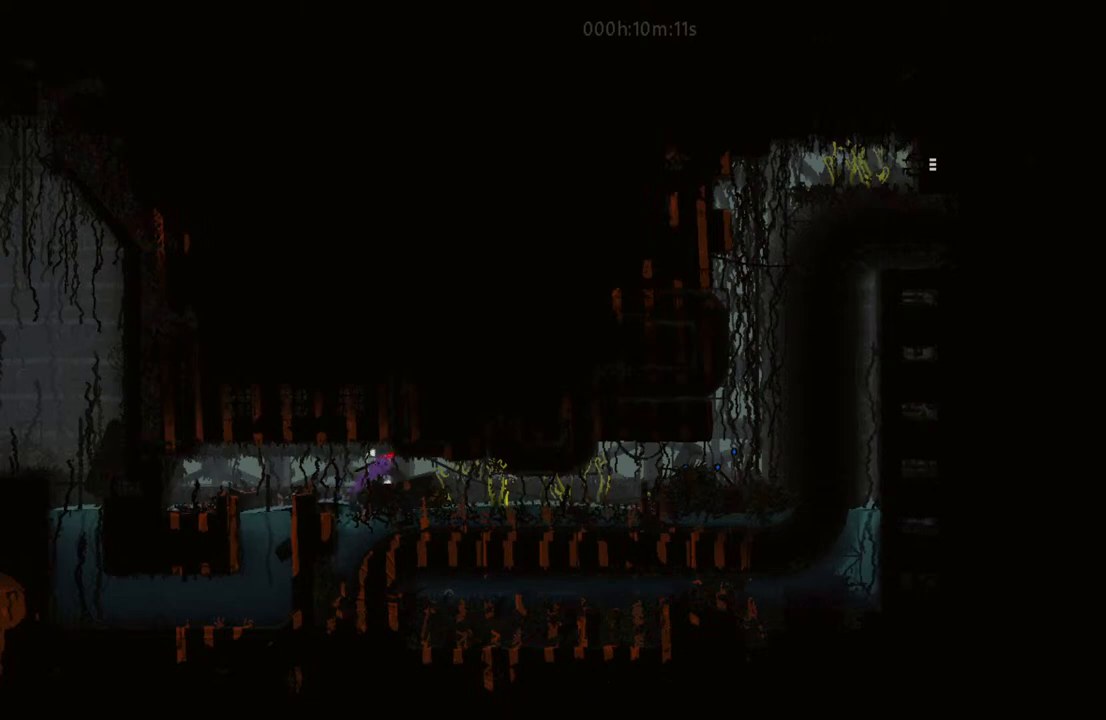
{"keys": ["right"], "events": []}
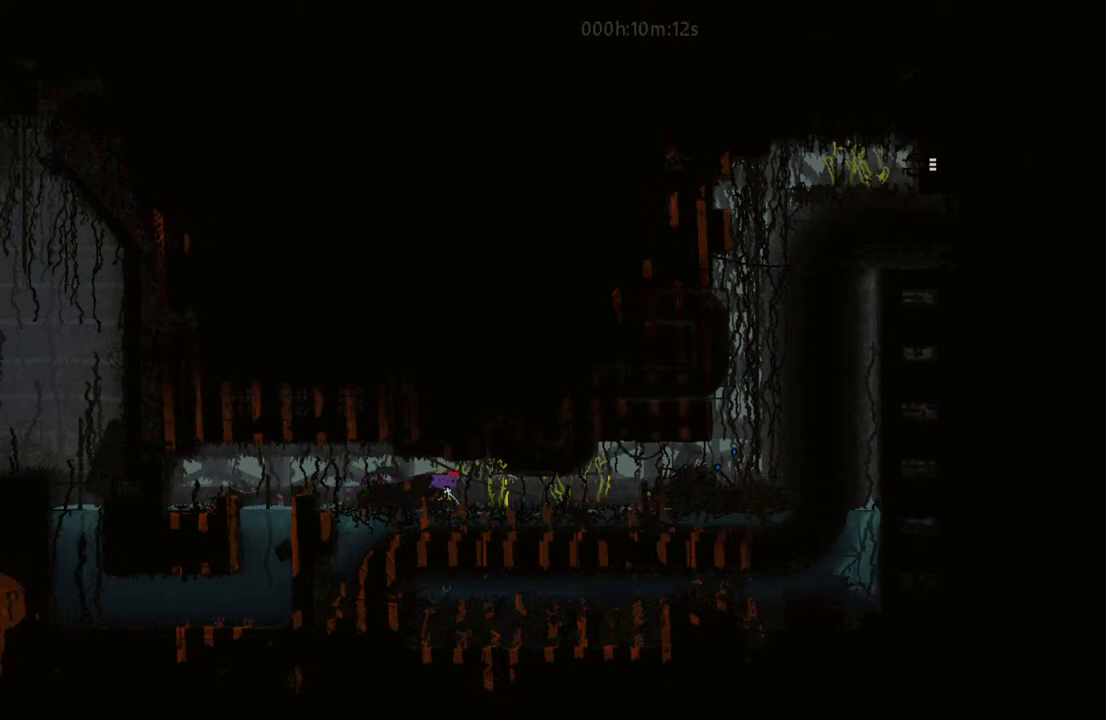
{"keys": ["right", "up"], "events": [[150, "up", "down"], [283, "up", "up"], [417, "up", "down"]]}
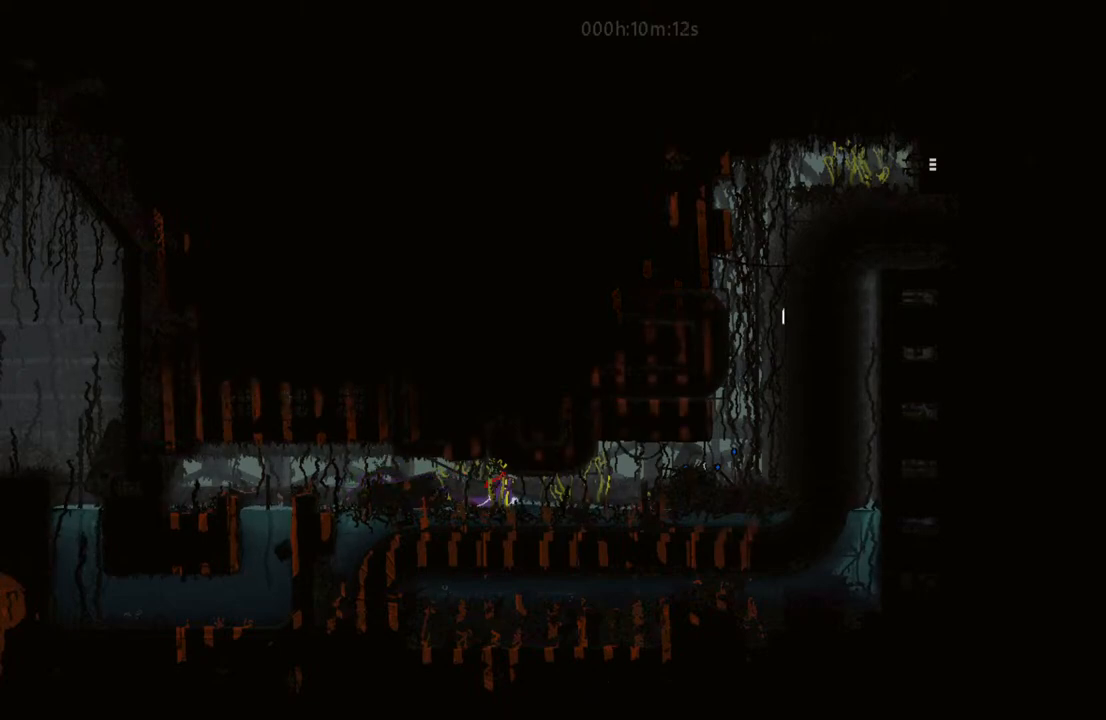
{"keys": ["right"], "events": [[50, "up", "up"]]}
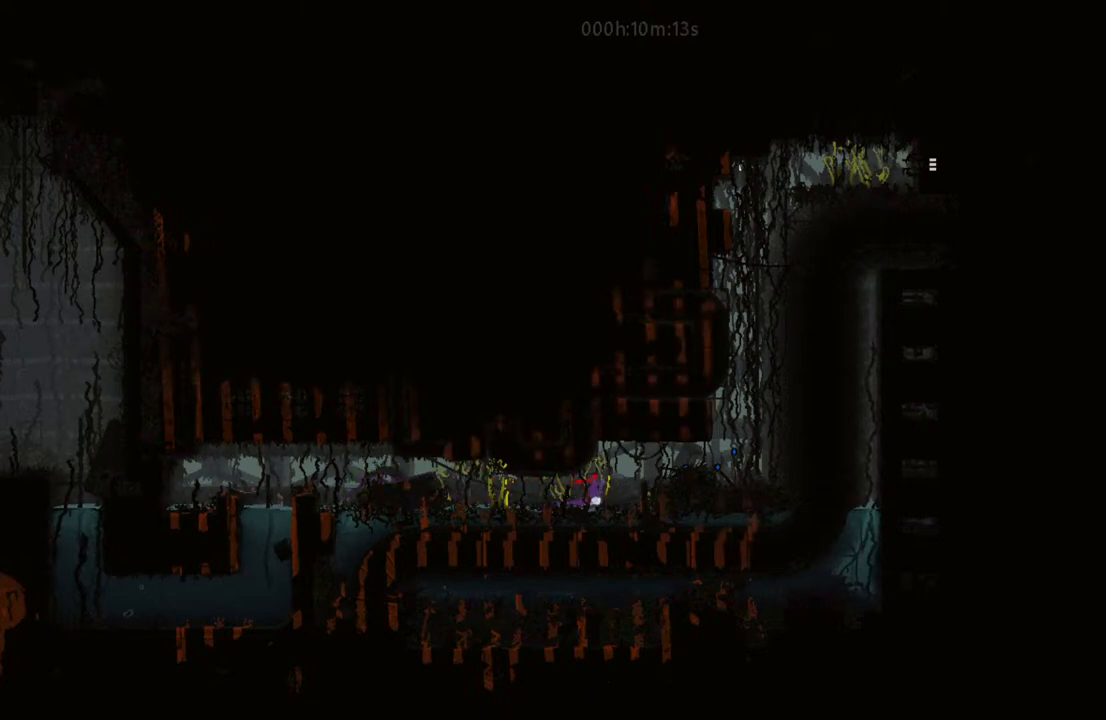
{"keys": ["right"], "events": [[100, "i", "down"], [300, "i", "up"]]}
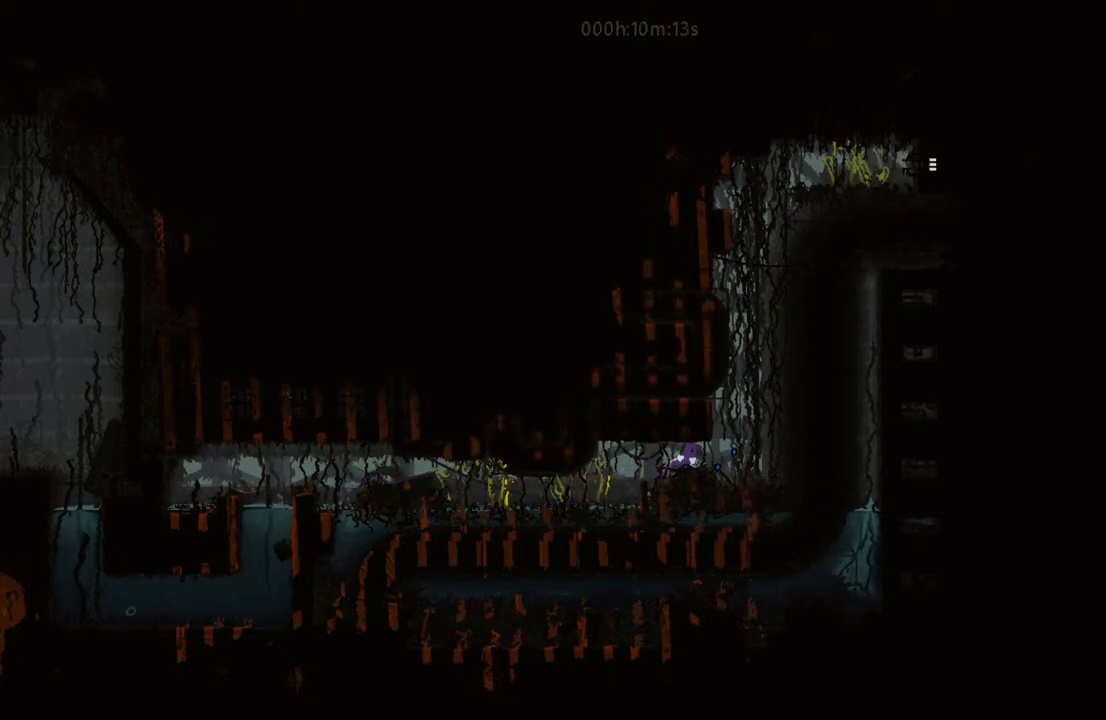
{"keys": ["i", "right"], "events": [[300, "i", "down"]]}
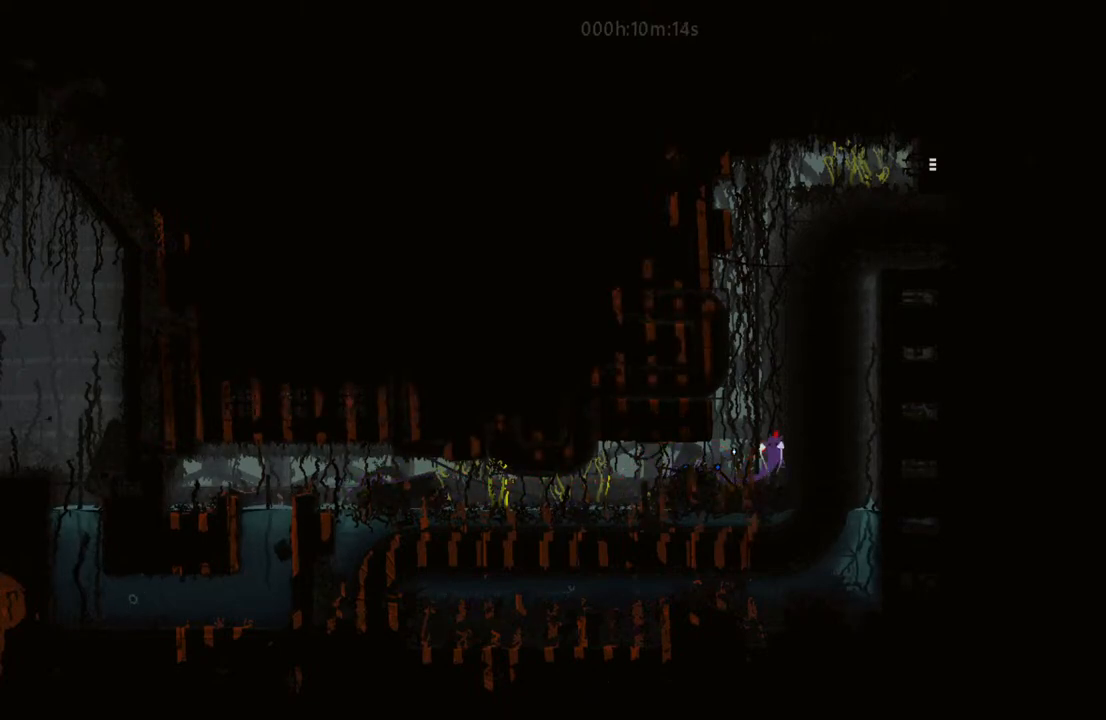
{"keys": ["up"], "events": [[33, "i", "up"], [83, "i", "down"], [167, "right", "up"], [167, "up", "down"], [333, "i", "up"]]}
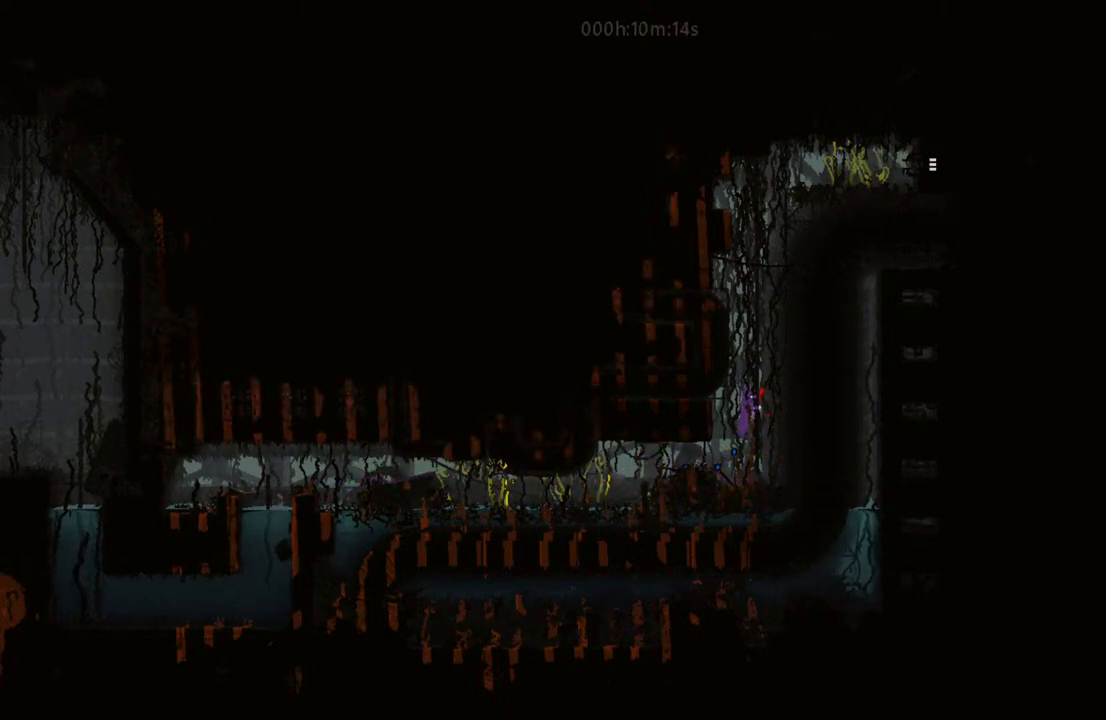
{"keys": [], "events": [[200, "up", "up"], [317, "i", "down"], [433, "i", "up"]]}
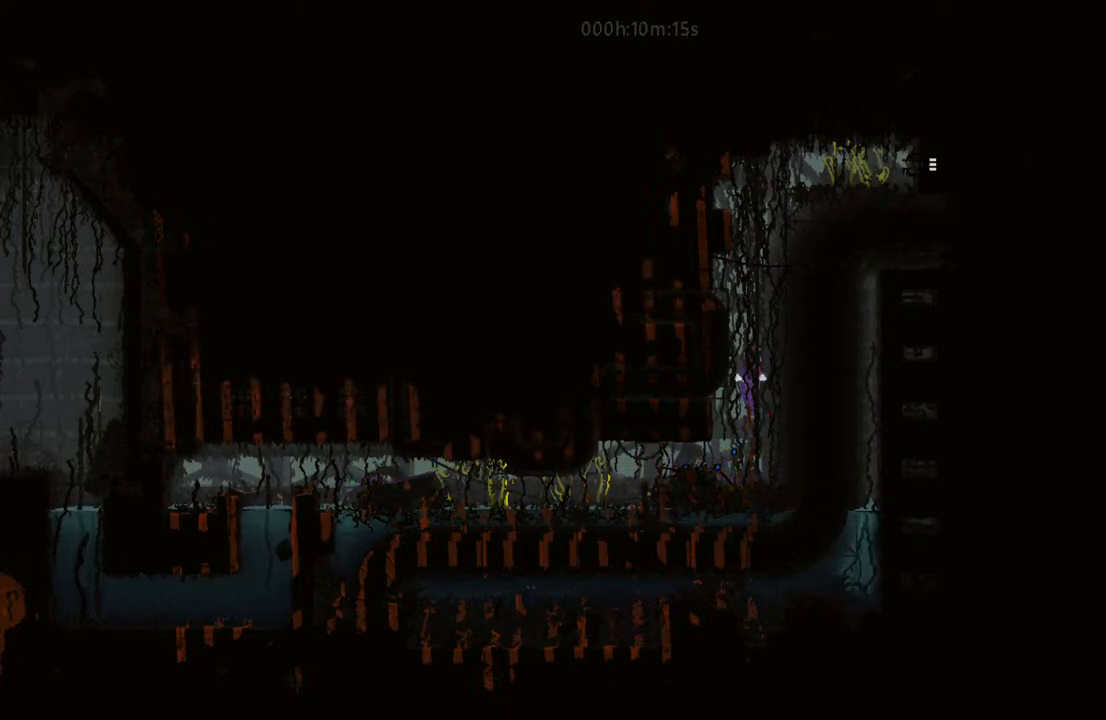
{"keys": [], "events": [[283, "right", "down"], [417, "right", "up"]]}
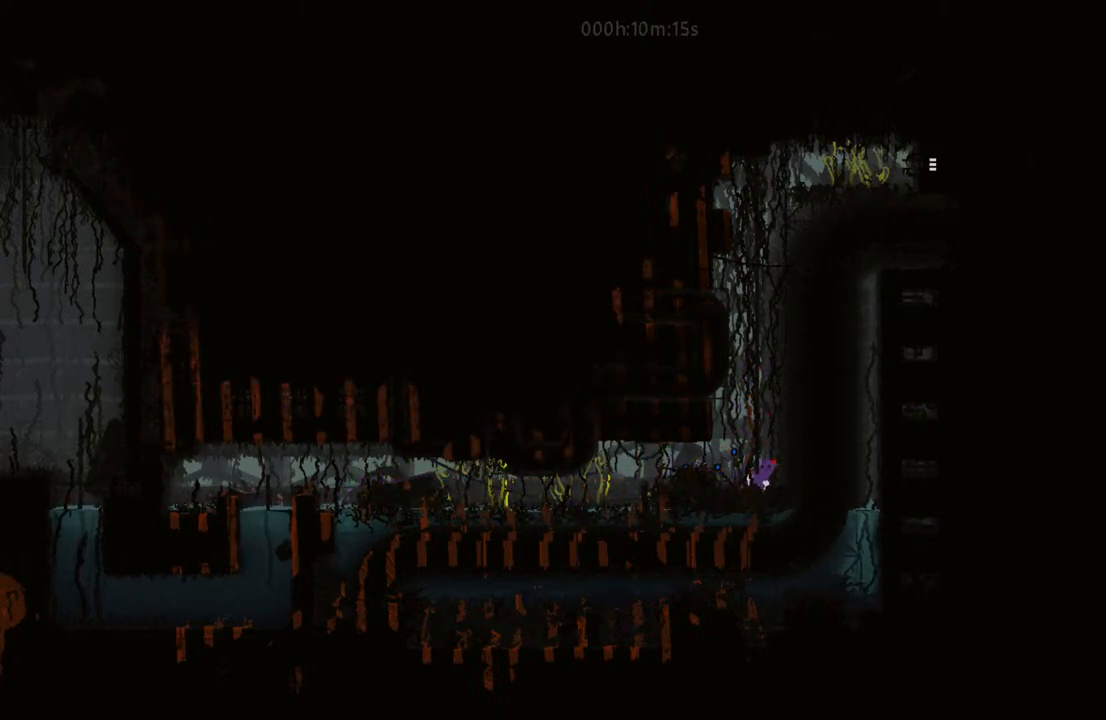
{"keys": ["up"], "events": [[100, "down", "down"], [250, "l", "down"], [350, "down", "up"], [400, "l", "up"], [433, "up", "down"]]}
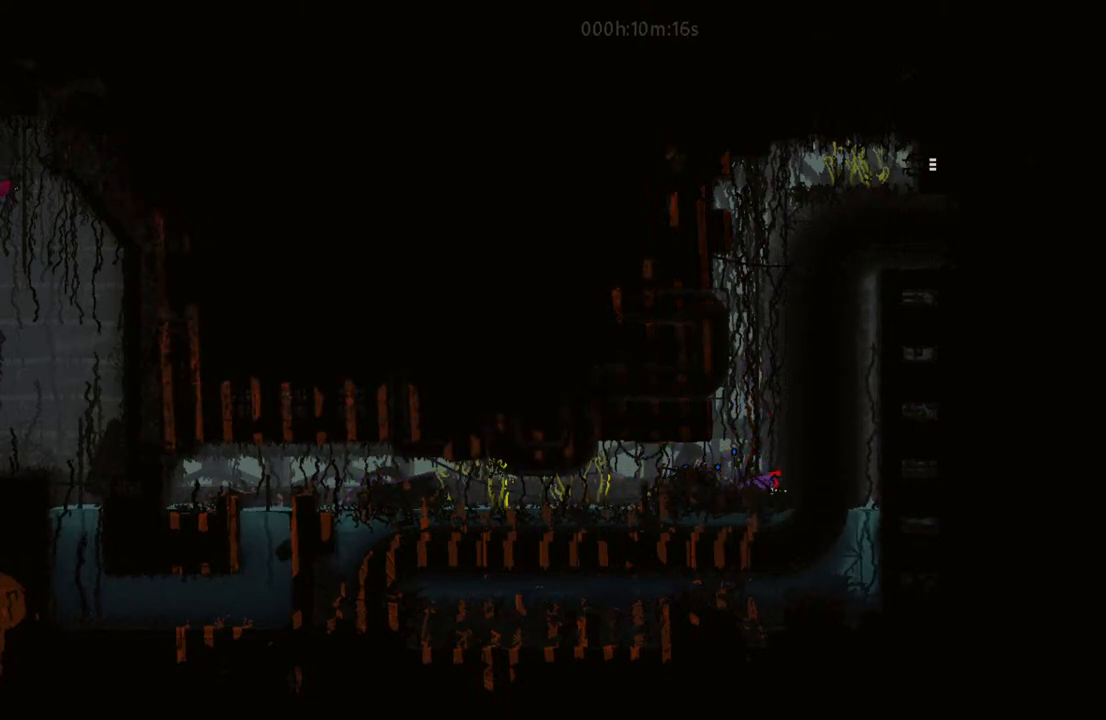
{"keys": [], "events": [[50, "left", "down"], [50, "up", "up"], [200, "left", "up"], [250, "l", "down"], [333, "l", "up"]]}
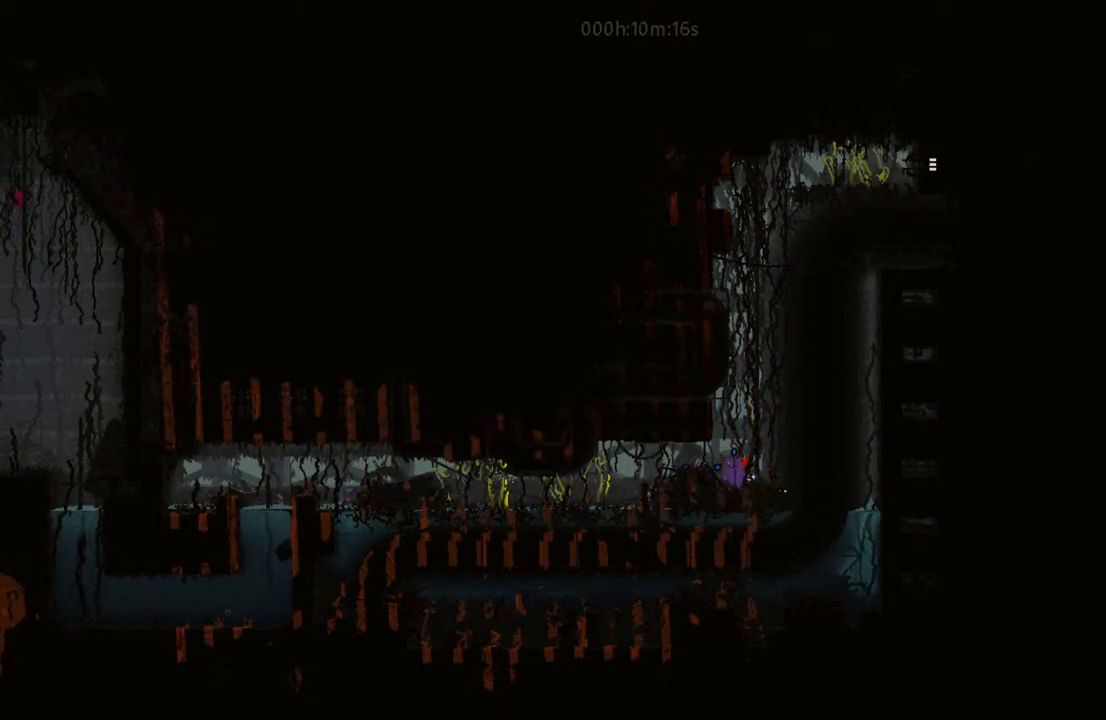
{"keys": ["up"], "events": [[67, "right", "down"], [183, "i", "down"], [200, "up", "down"], [250, "right", "up"], [267, "i", "up"]]}
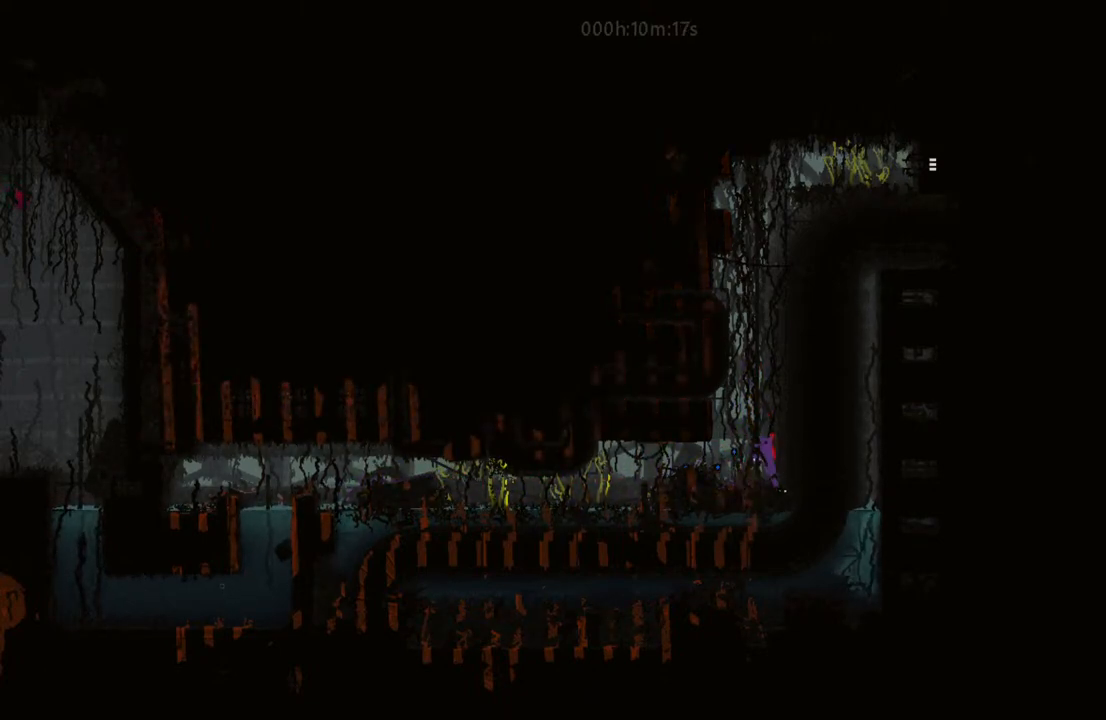
{"keys": ["up"], "events": []}
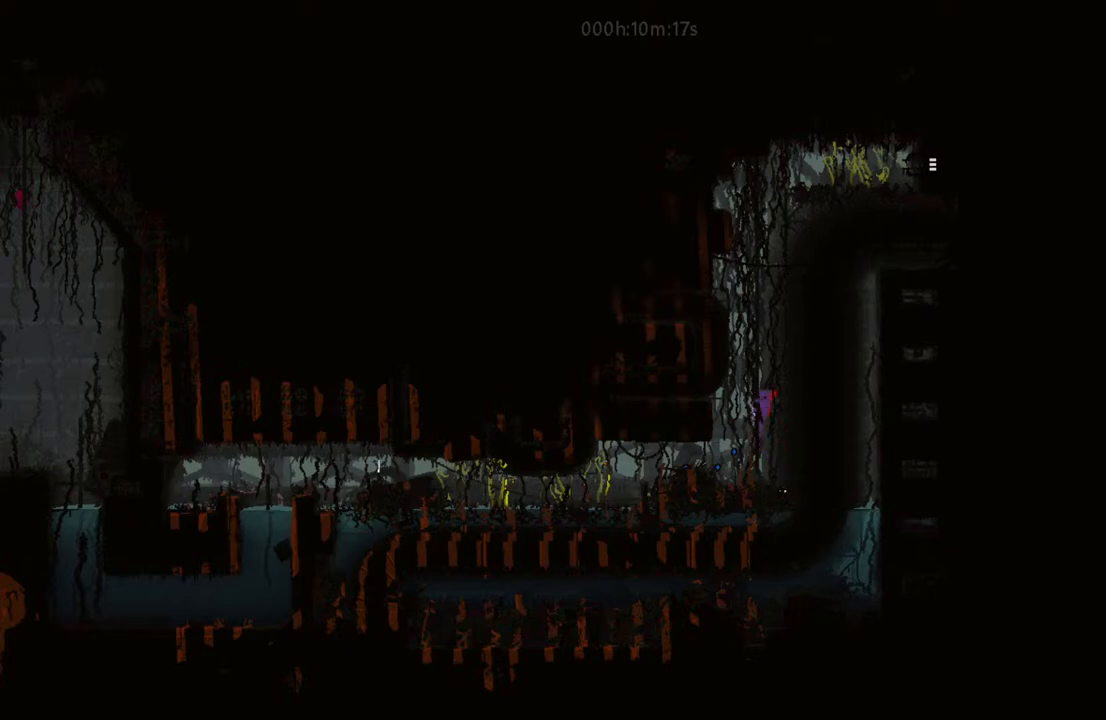
{"keys": ["up"], "events": []}
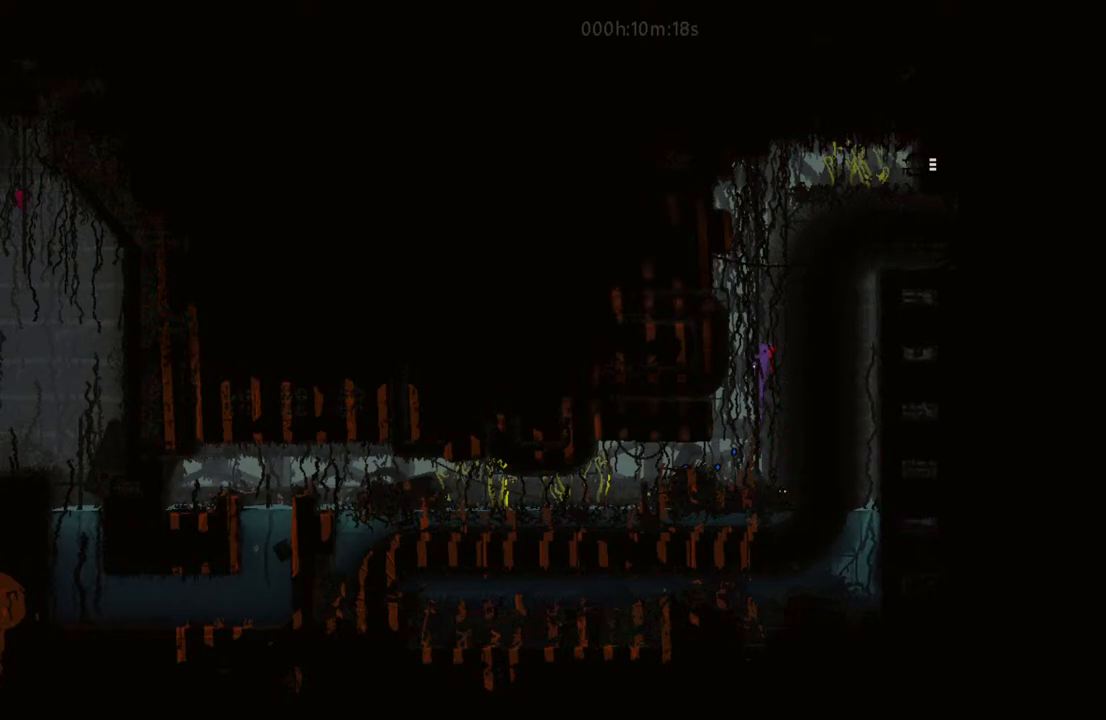
{"keys": ["up"], "events": []}
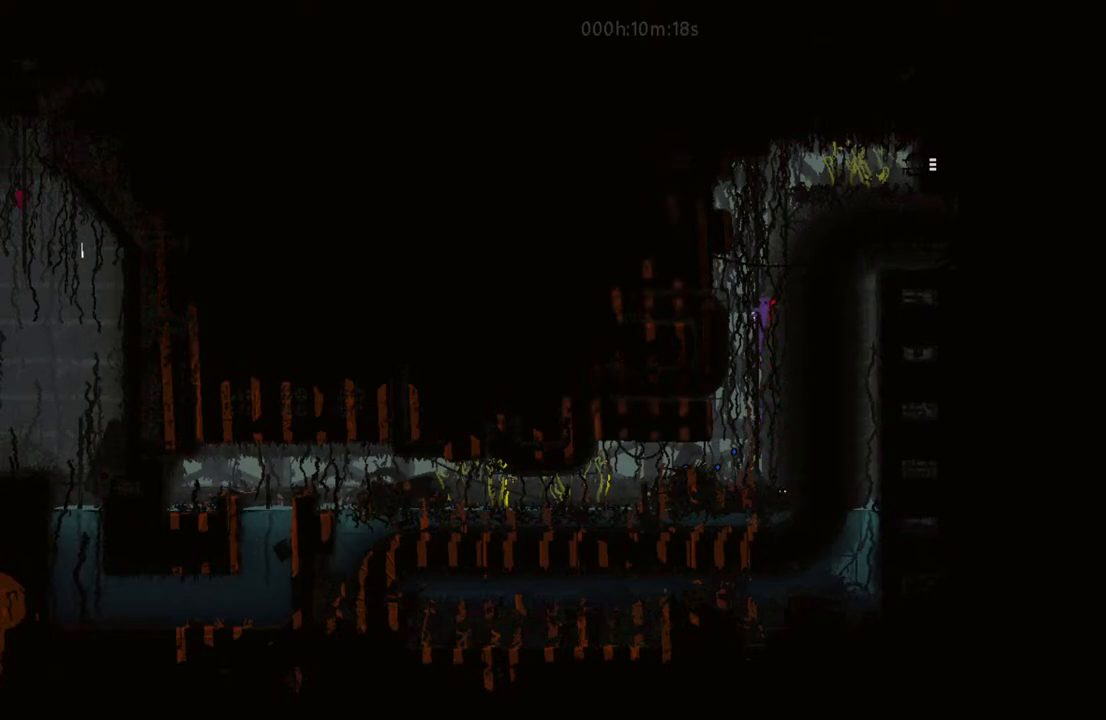
{"keys": ["up"], "events": []}
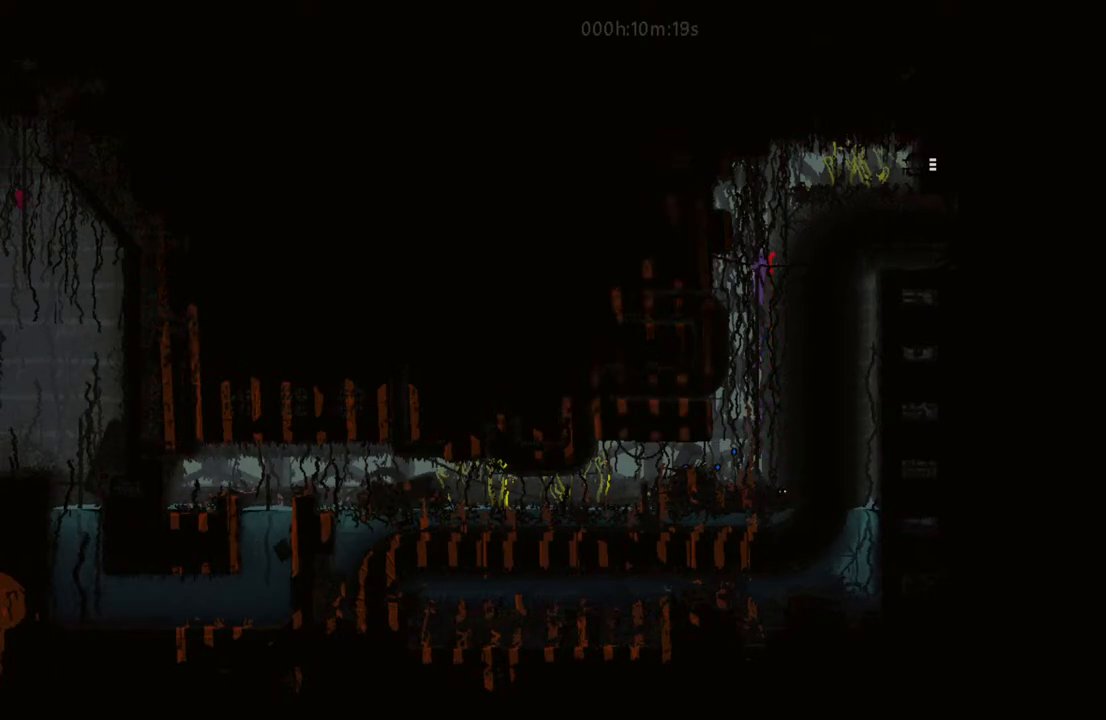
{"keys": ["up"], "events": []}
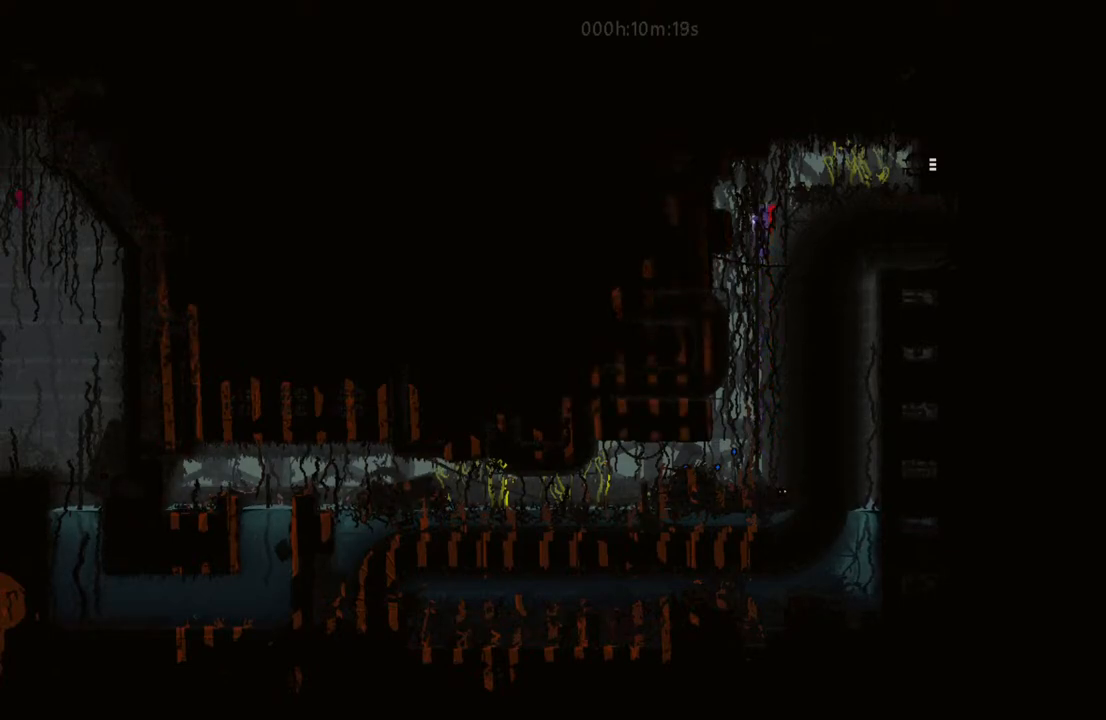
{"keys": ["right"], "events": [[50, "right", "down"], [117, "i", "down"], [117, "up", "up"], [433, "i", "up"]]}
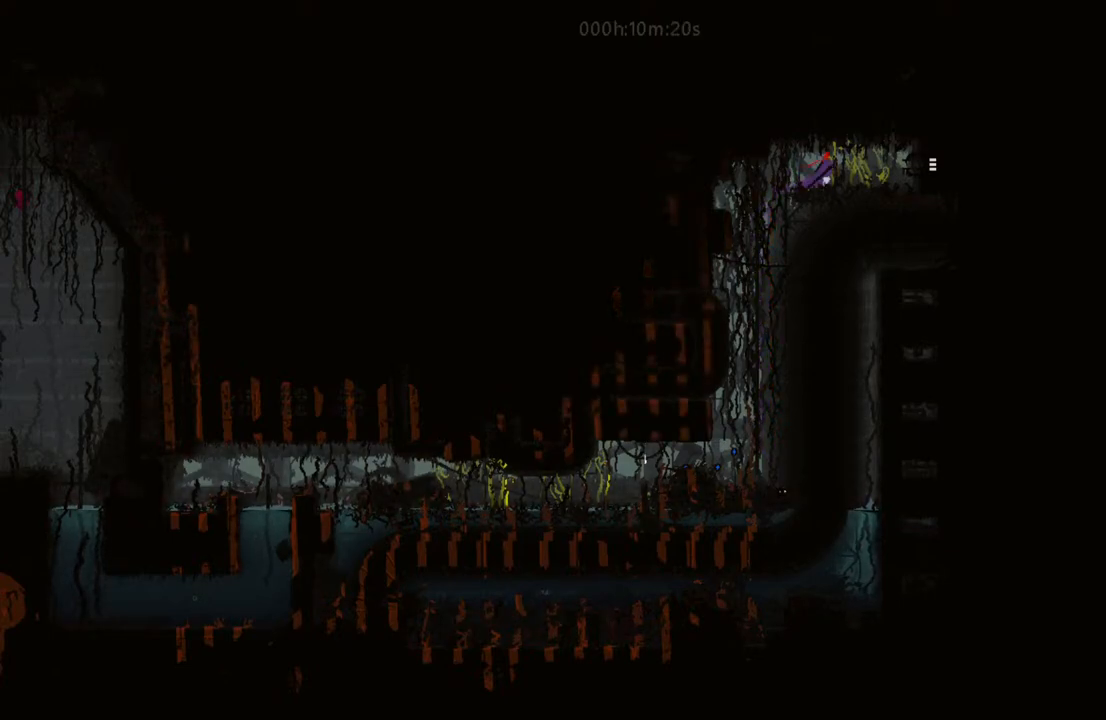
{"keys": ["left"], "events": [[333, "right", "up"], [500, "left", "down"]]}
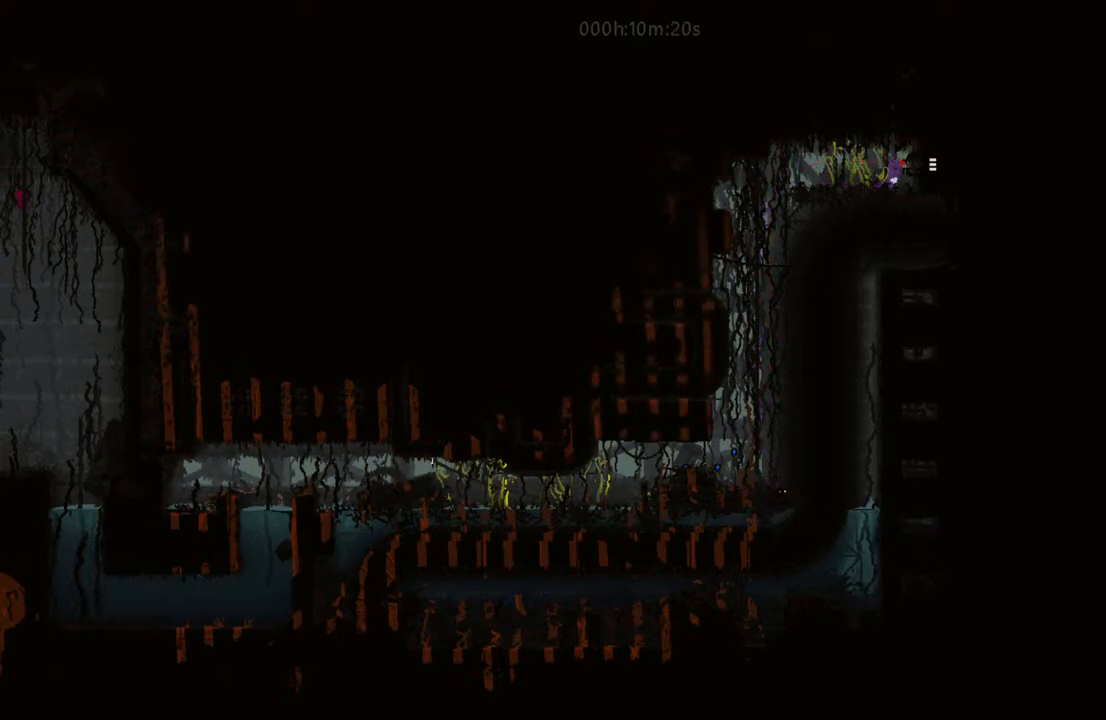
{"keys": ["right"], "events": [[50, "left", "up"], [100, "right", "down"], [267, "i", "down"], [317, "i", "up"]]}
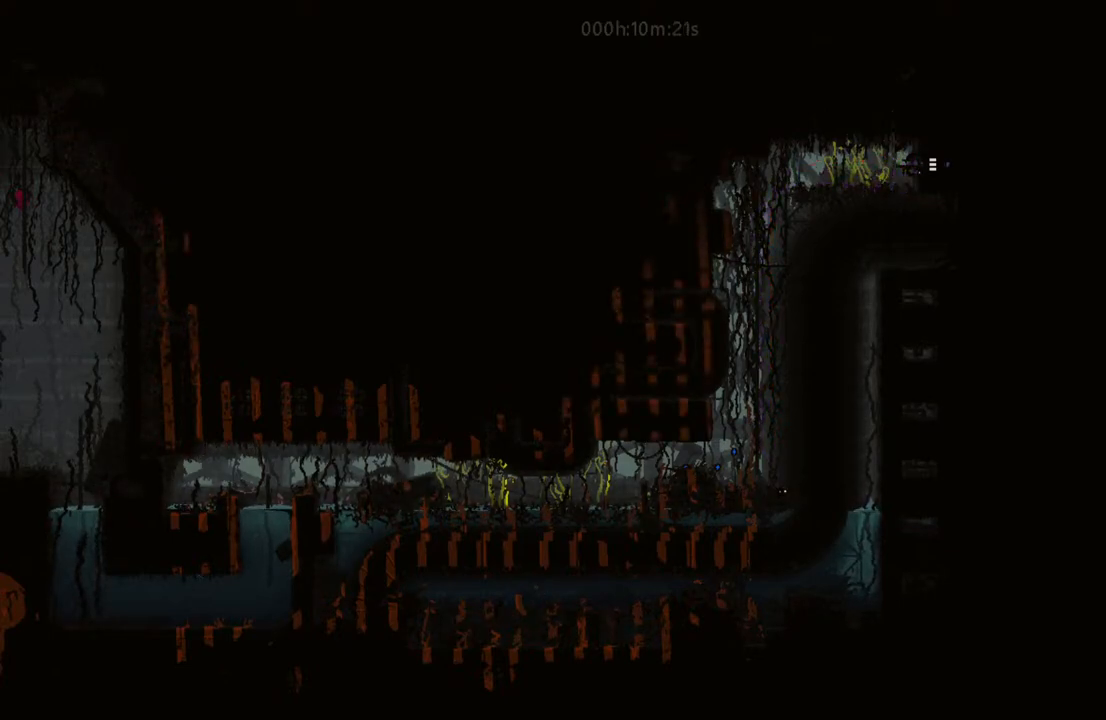
{"keys": ["right"], "events": []}
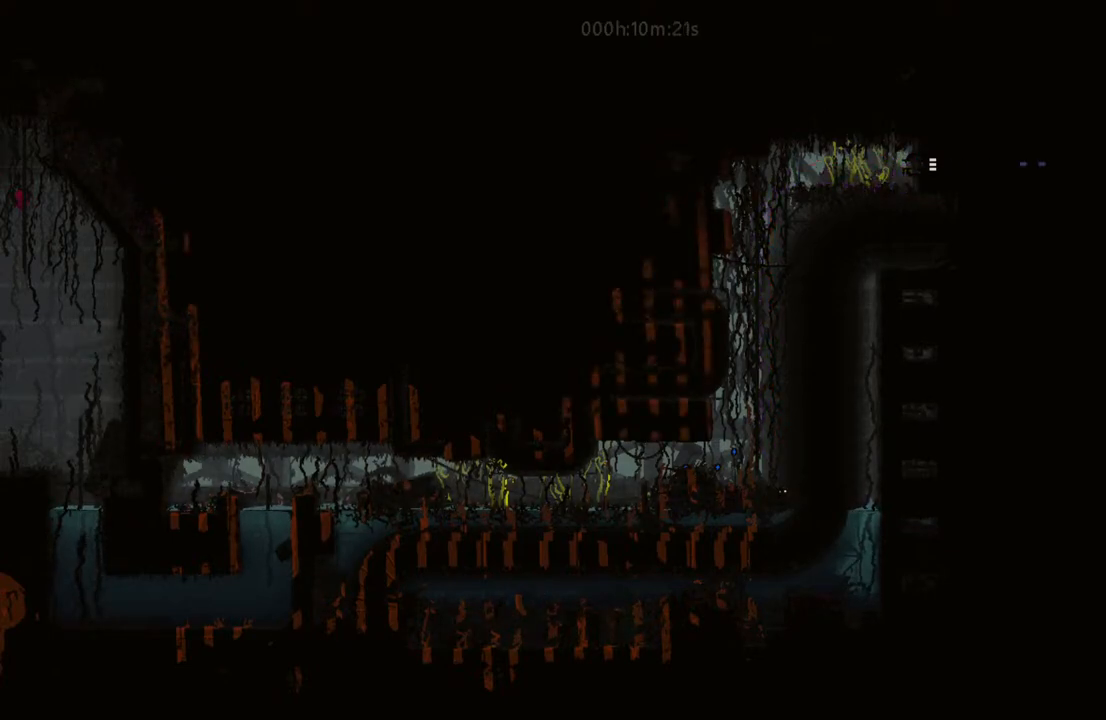
{"keys": ["right"], "events": []}
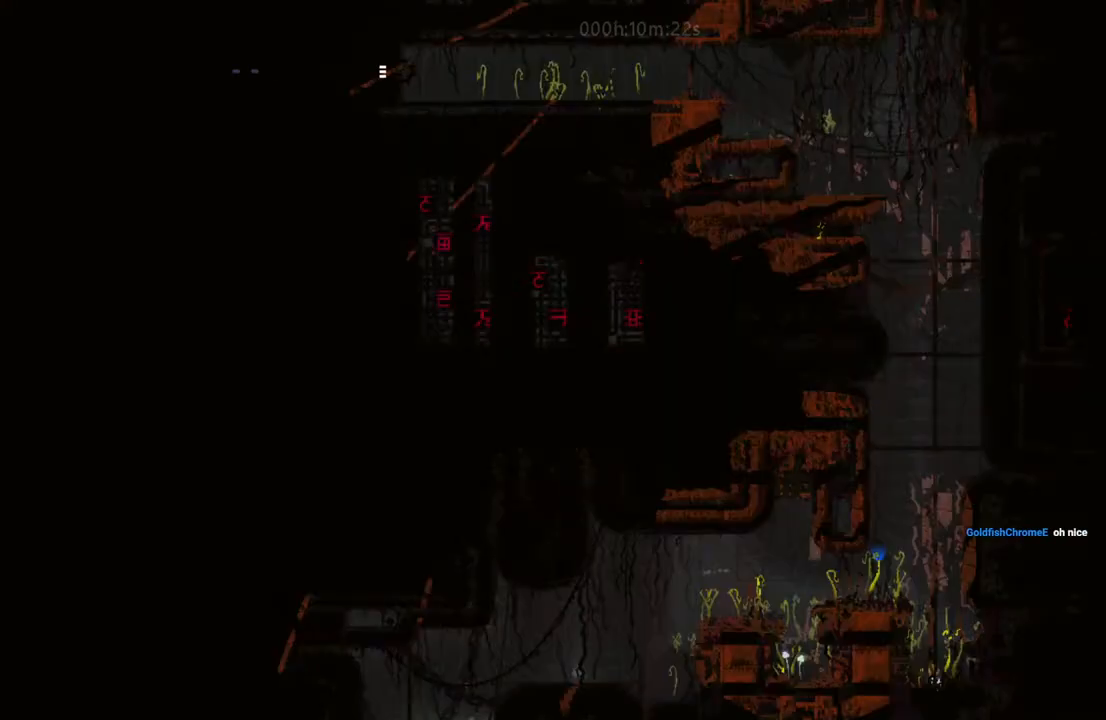
{"keys": ["i", "right"], "events": [[450, "i", "down"]]}
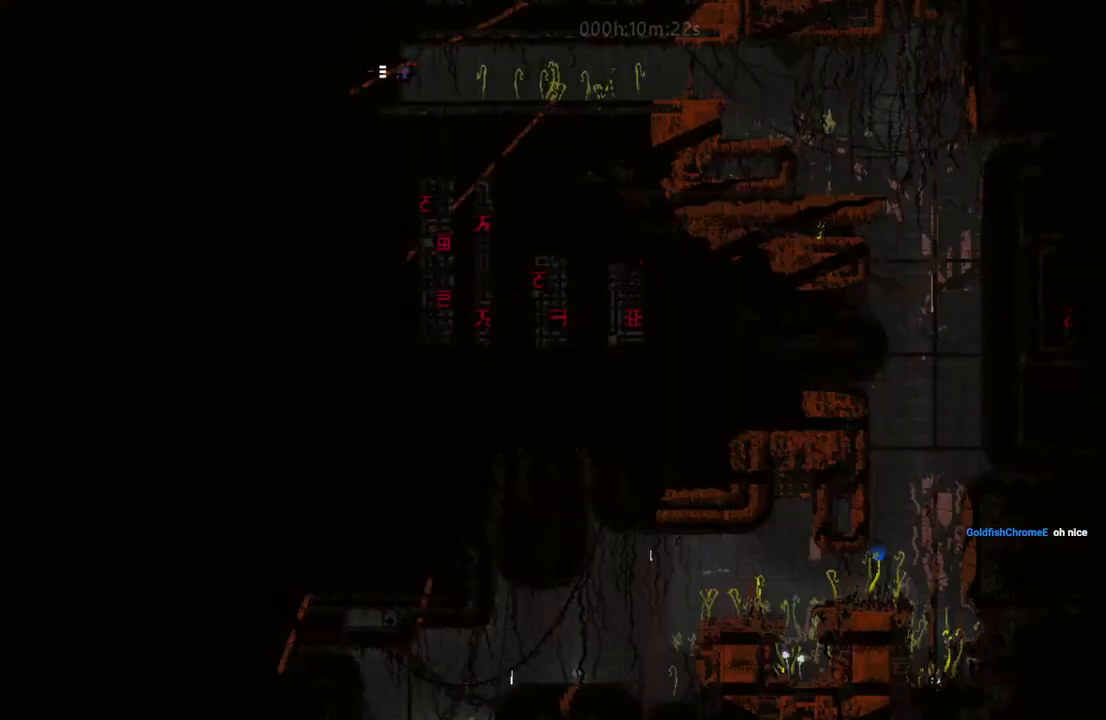
{"keys": ["right"], "events": [[200, "i", "up"], [317, "up", "down"], [450, "up", "up"]]}
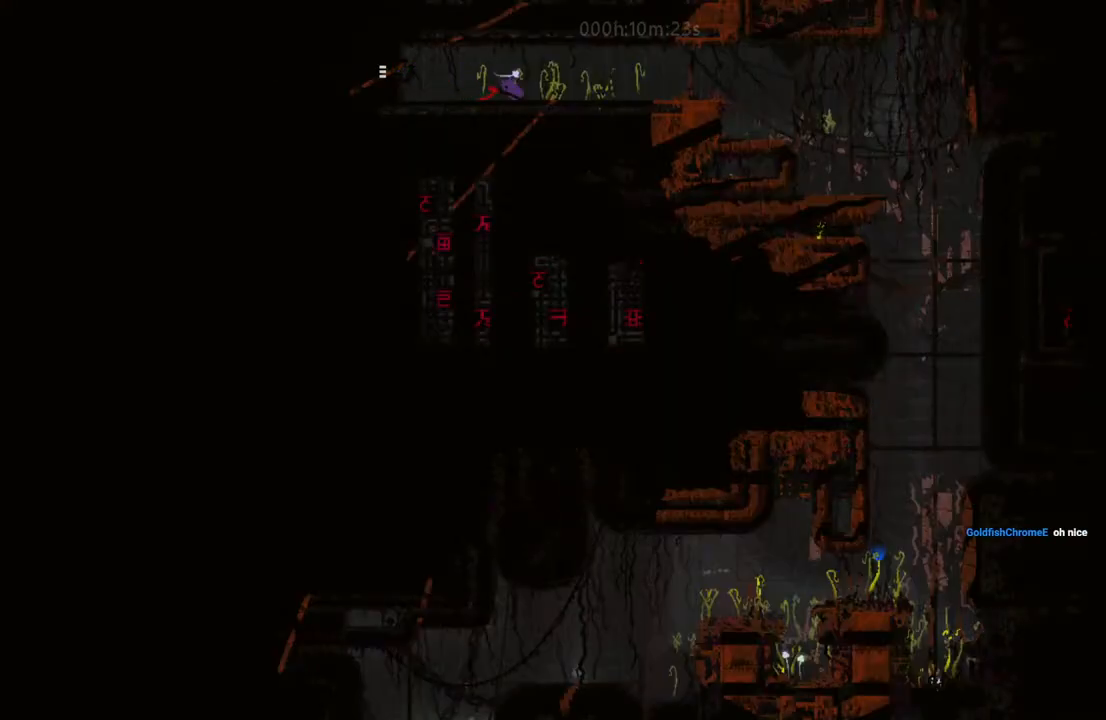
{"keys": ["right"], "events": [[17, "up", "down"], [167, "up", "up"]]}
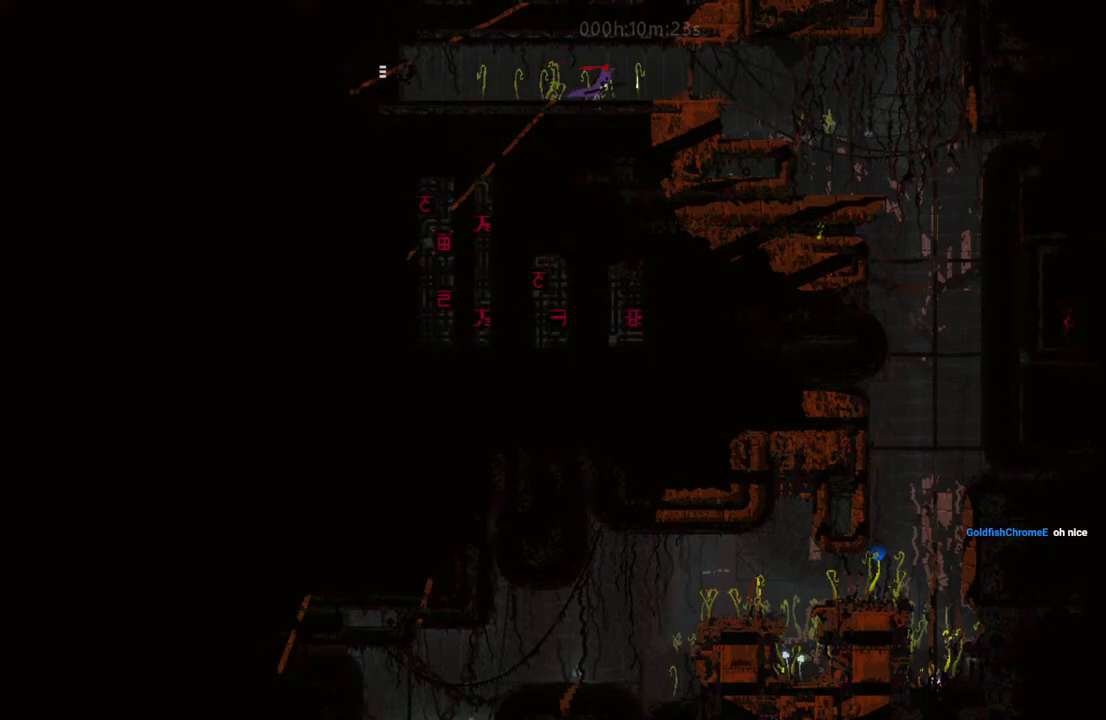
{"keys": ["right"], "events": []}
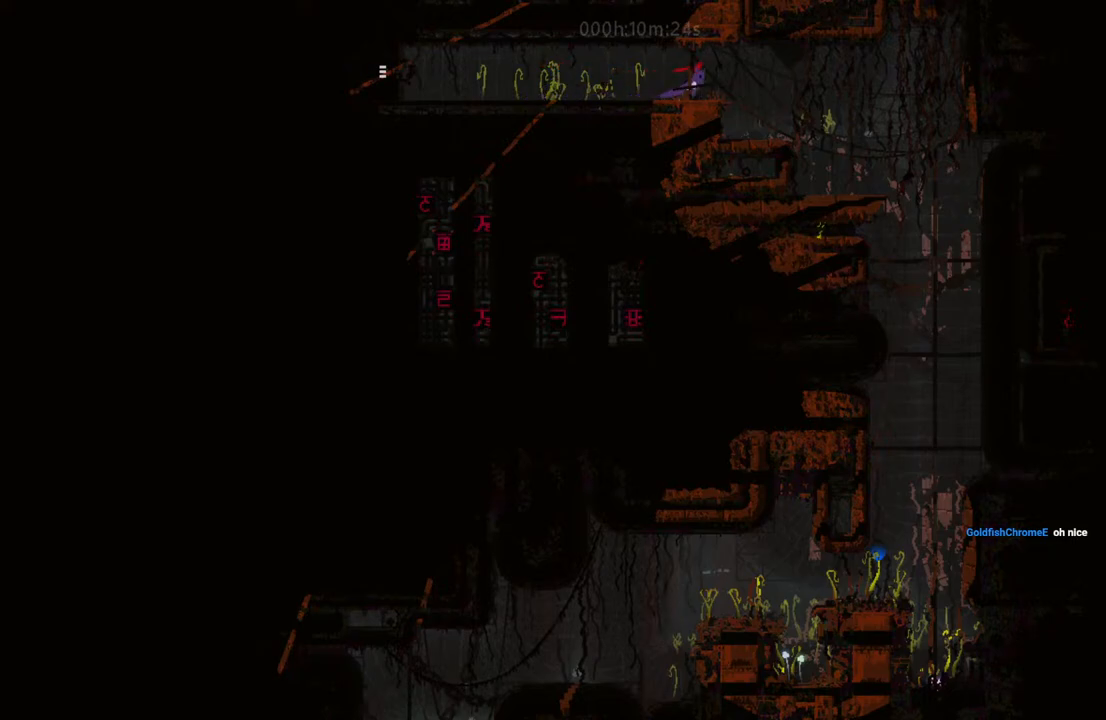
{"keys": [], "events": [[50, "right", "up"], [217, "left", "down"], [450, "left", "up"]]}
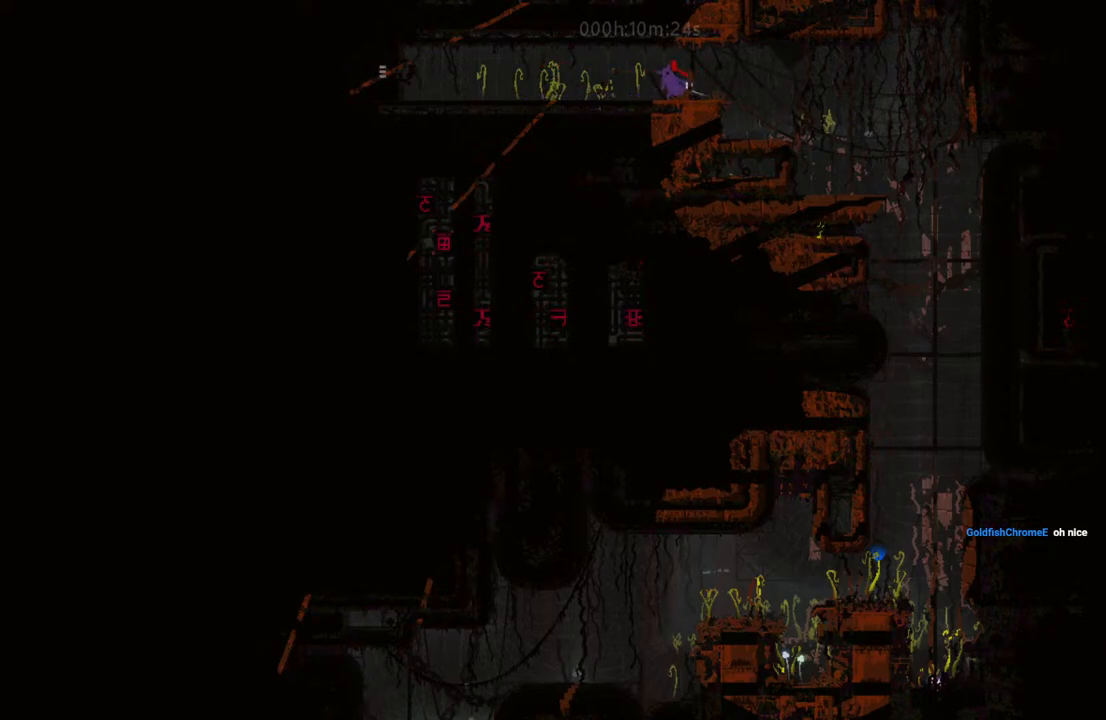
{"keys": [], "events": []}
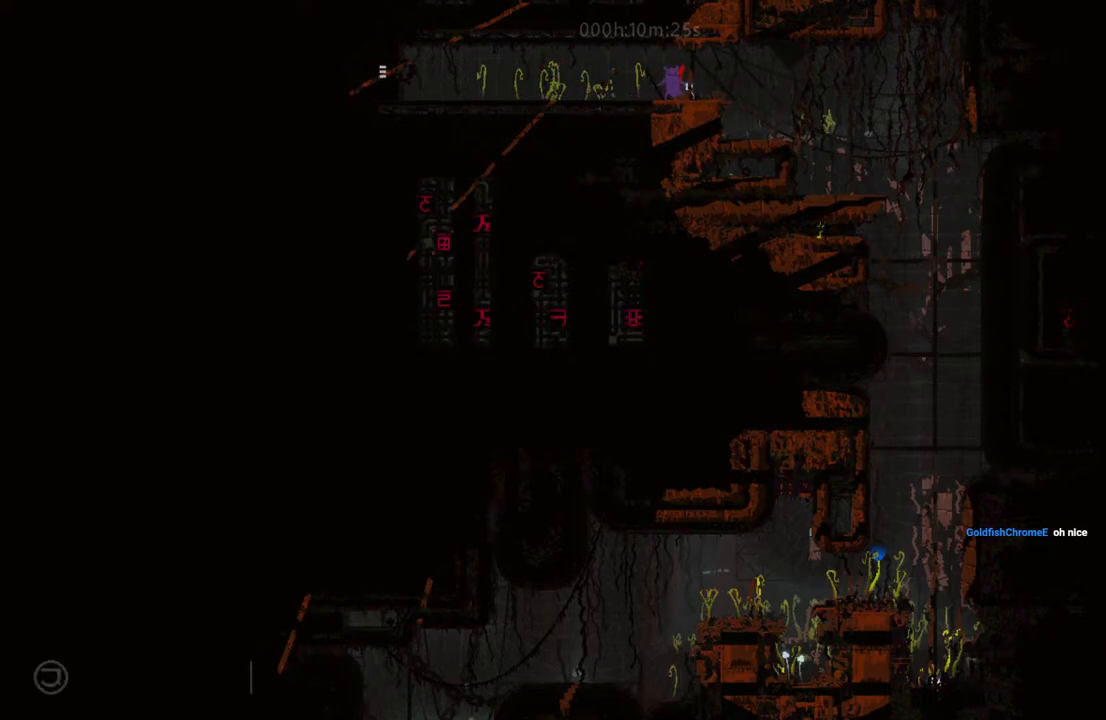
{"keys": [], "events": []}
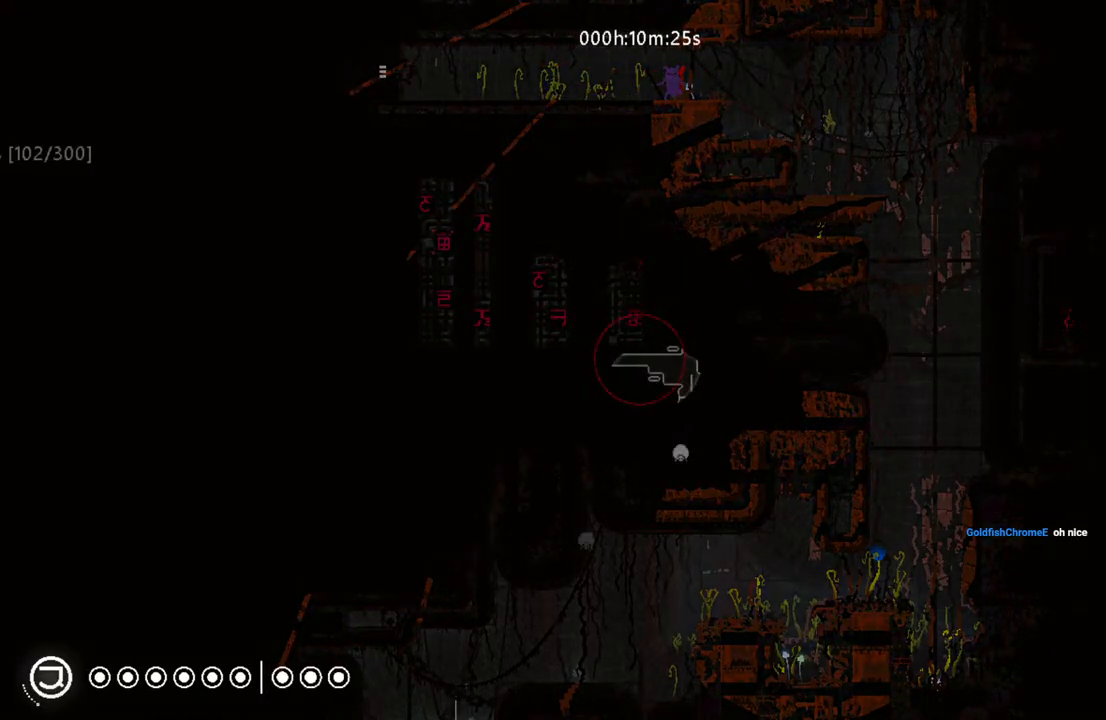
{"keys": ["right"], "events": [[500, "right", "down"]]}
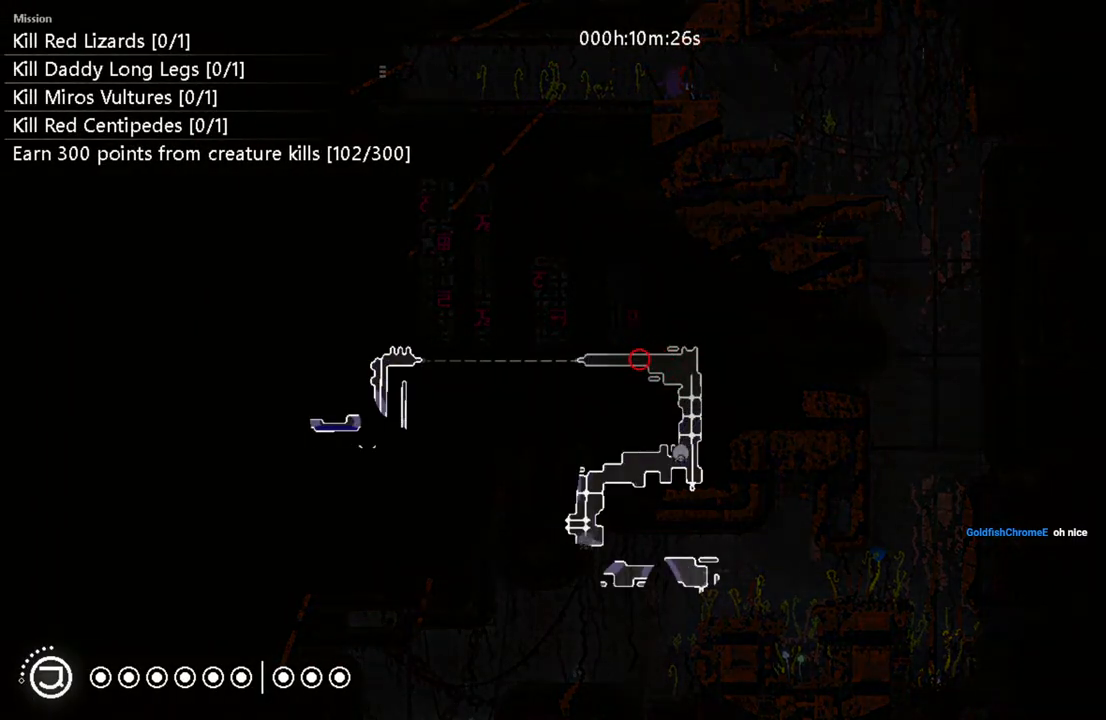
{"keys": ["right"], "events": []}